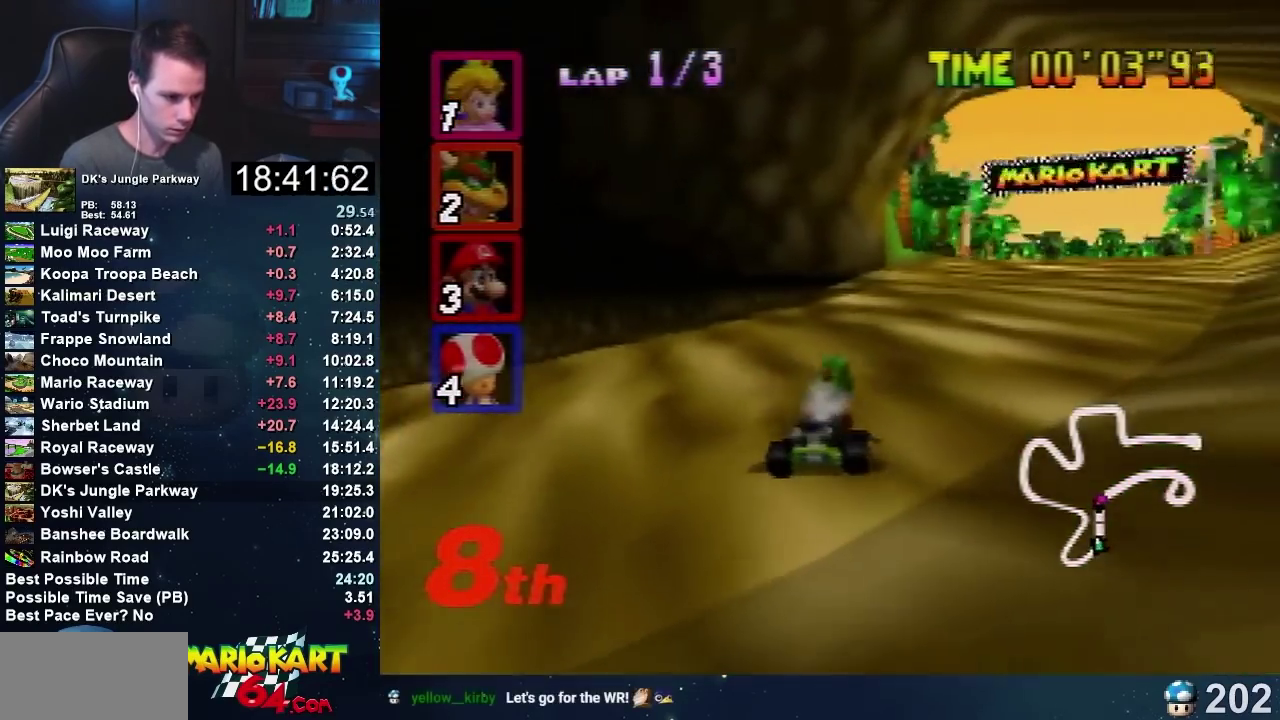
Gameplay with a controller (Nintendo layout); each line is a JSON object with the inputs held at the frame after it. "events" lists button and stick changes between this image and that frame as [ms after this image, input, new state], when the widget could be followed in between. Not read: B L1 L3 R1 R3.
{"buttons": ["A"], "left_stick": "center", "events": [[67, "left_stick", "left"], [233, "left_stick", "center"], [367, "A", "down"]]}
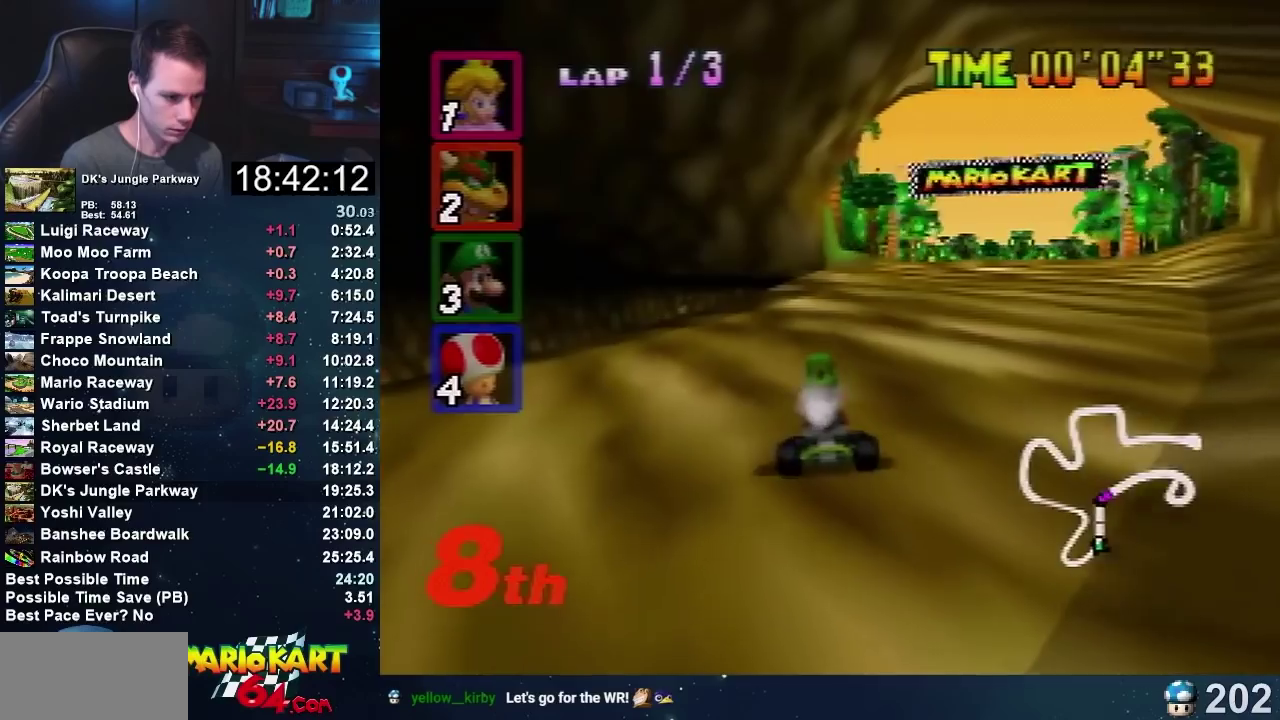
{"buttons": ["A"], "left_stick": "center", "events": []}
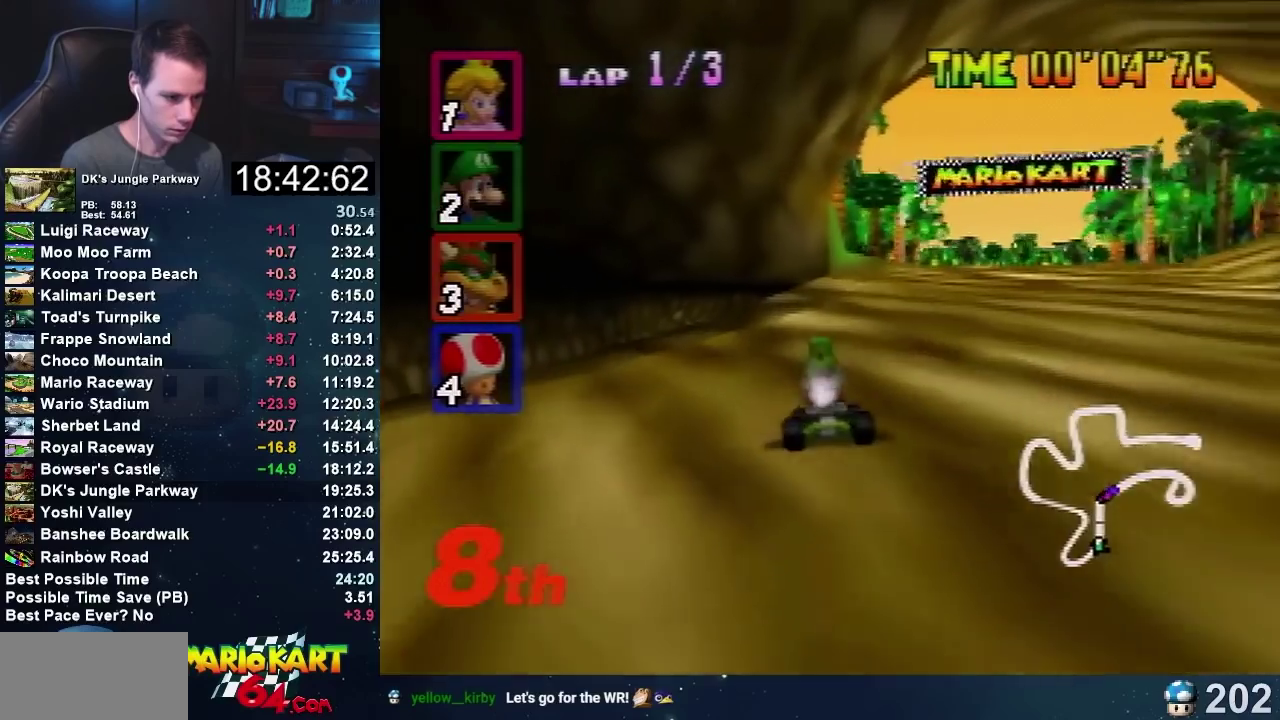
{"buttons": ["A"], "left_stick": "center", "events": [[133, "left_stick", "up-right"], [233, "left_stick", "center"], [334, "left_stick", "left"], [500, "left_stick", "center"]]}
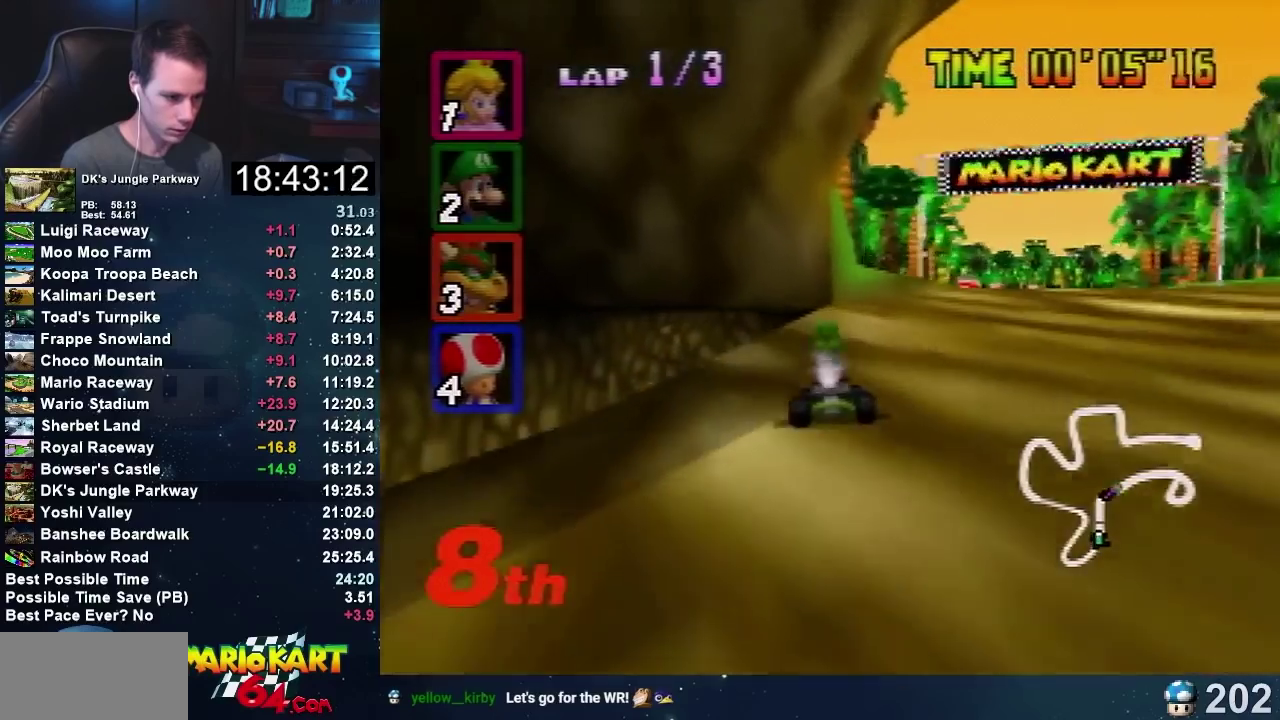
{"buttons": [], "left_stick": "center", "events": [[167, "A", "up"]]}
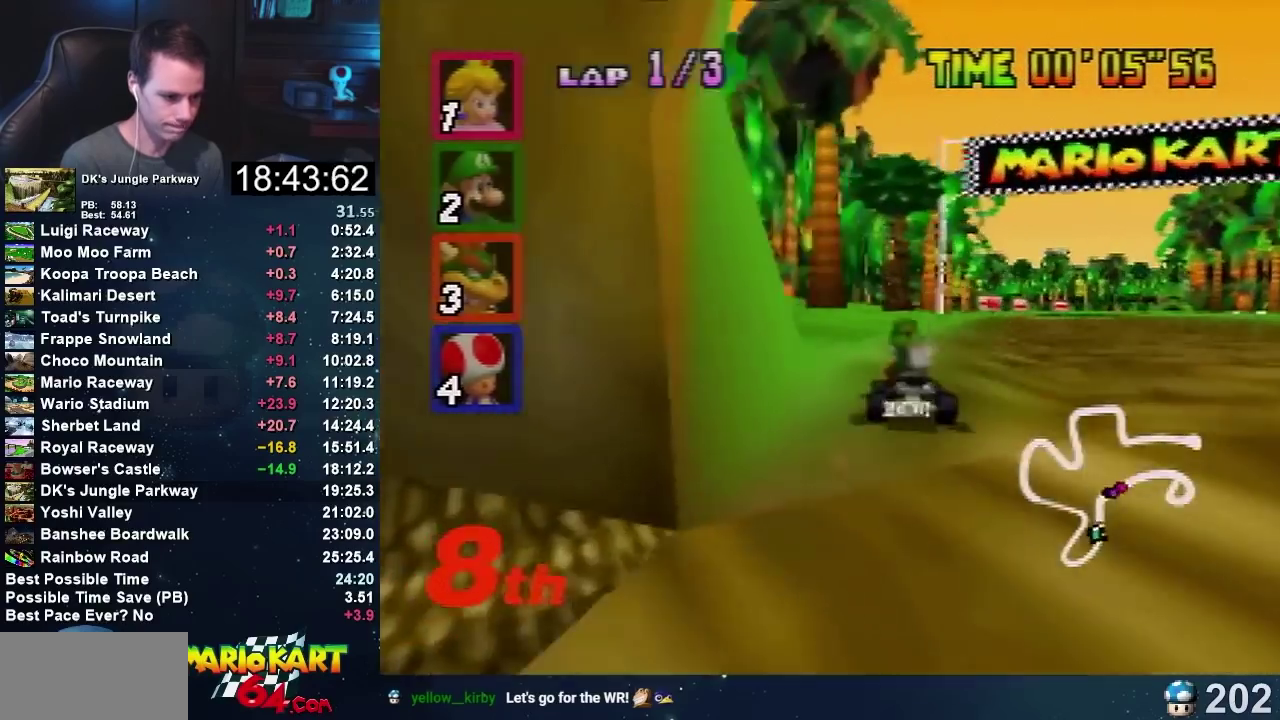
{"buttons": [], "left_stick": "down-right", "events": [[133, "left_stick", "down"], [434, "left_stick", "down-right"]]}
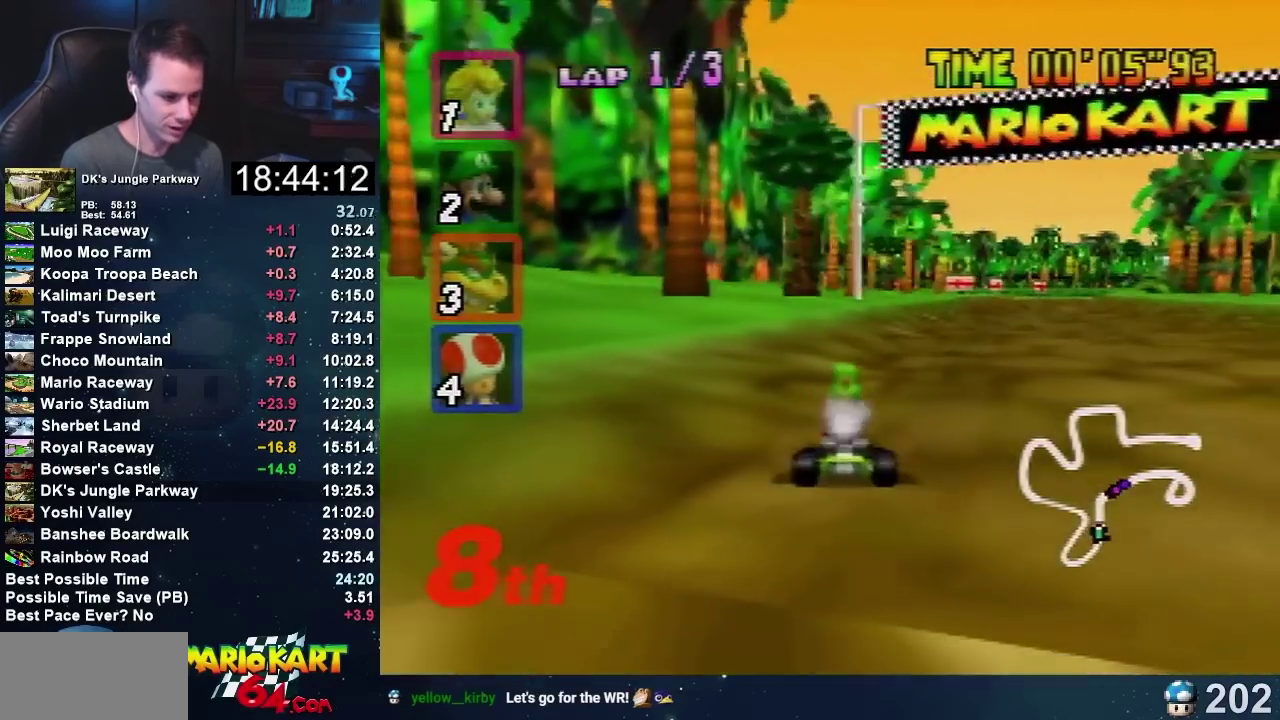
{"buttons": ["A"], "left_stick": "down-right", "events": [[134, "A", "down"]]}
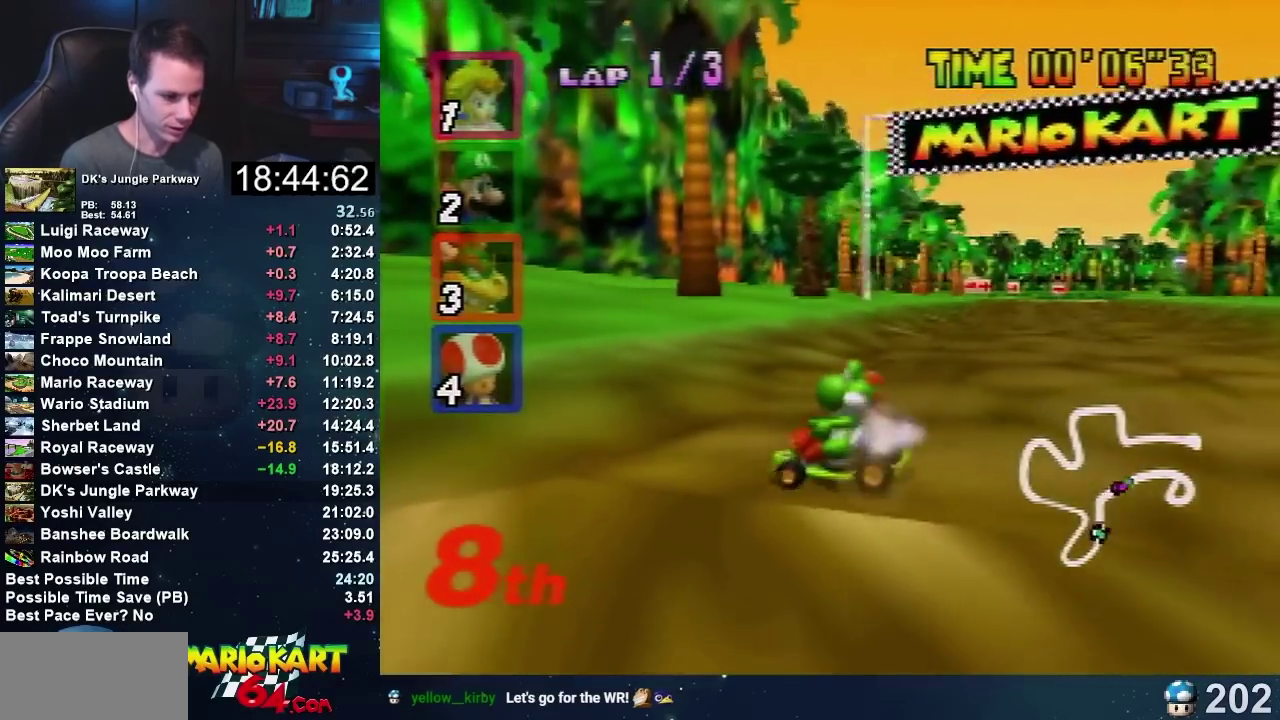
{"buttons": ["A"], "left_stick": "center", "events": [[133, "A", "up"], [233, "left_stick", "center"], [300, "A", "down"], [367, "A", "up"], [434, "A", "down"]]}
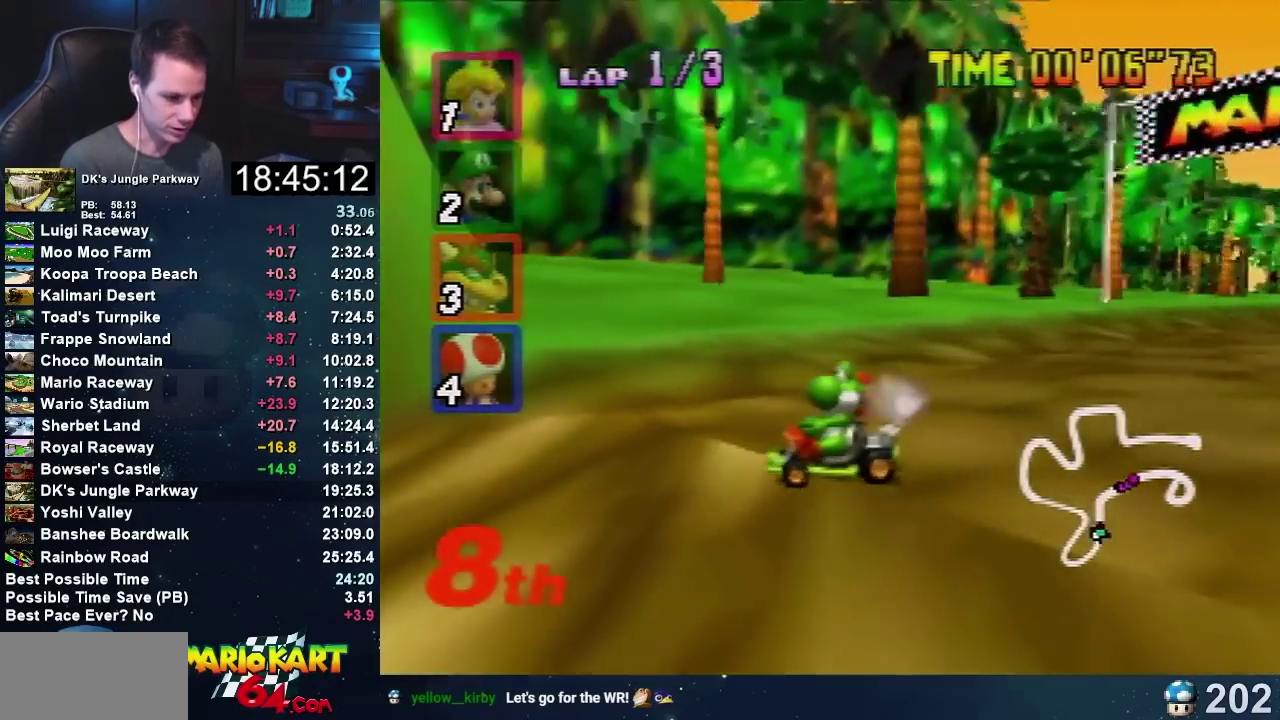
{"buttons": ["A"], "left_stick": "left", "events": [[67, "left_stick", "left"]]}
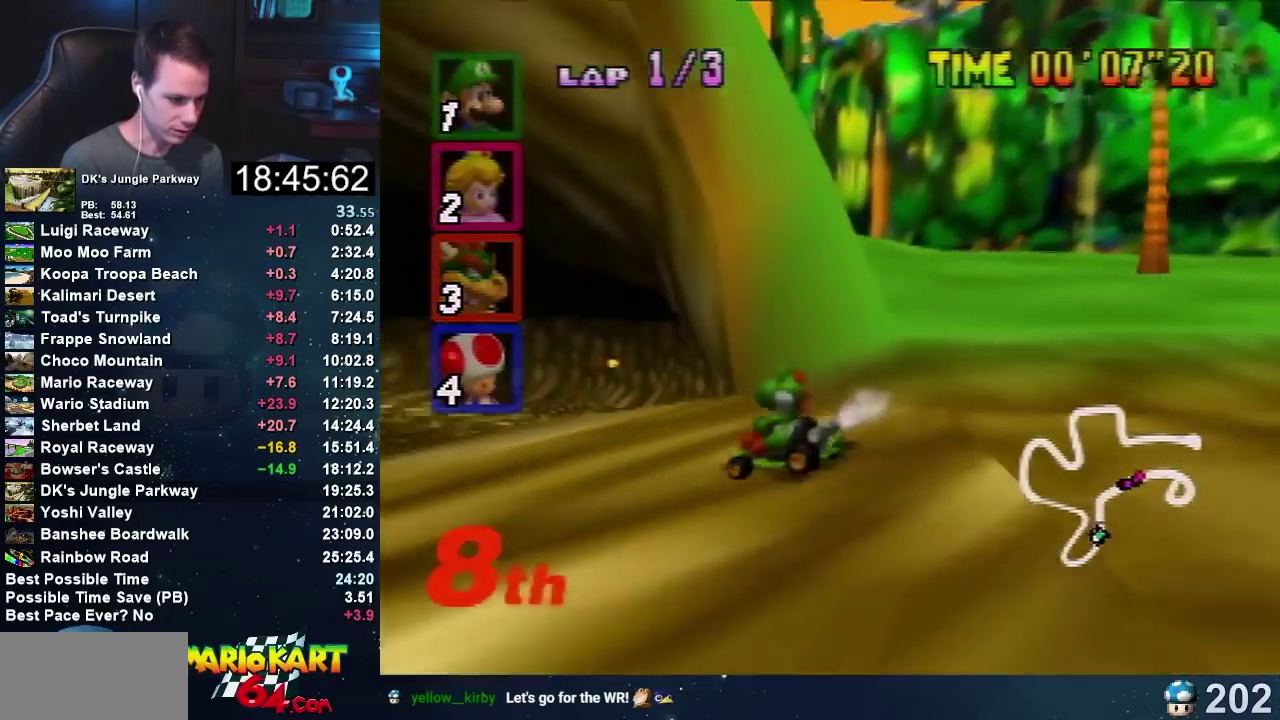
{"buttons": ["A"], "left_stick": "right", "events": [[400, "left_stick", "right"]]}
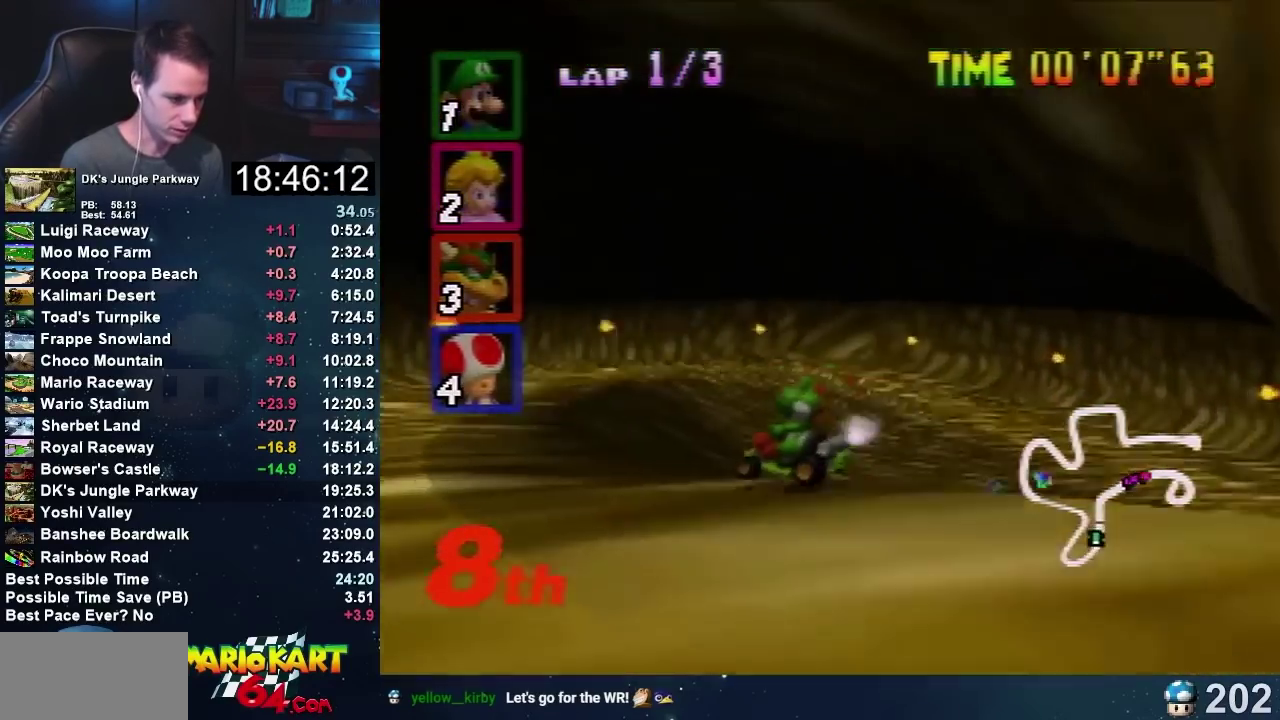
{"buttons": ["A"], "left_stick": "left", "events": [[67, "left_stick", "center"], [334, "left_stick", "left"]]}
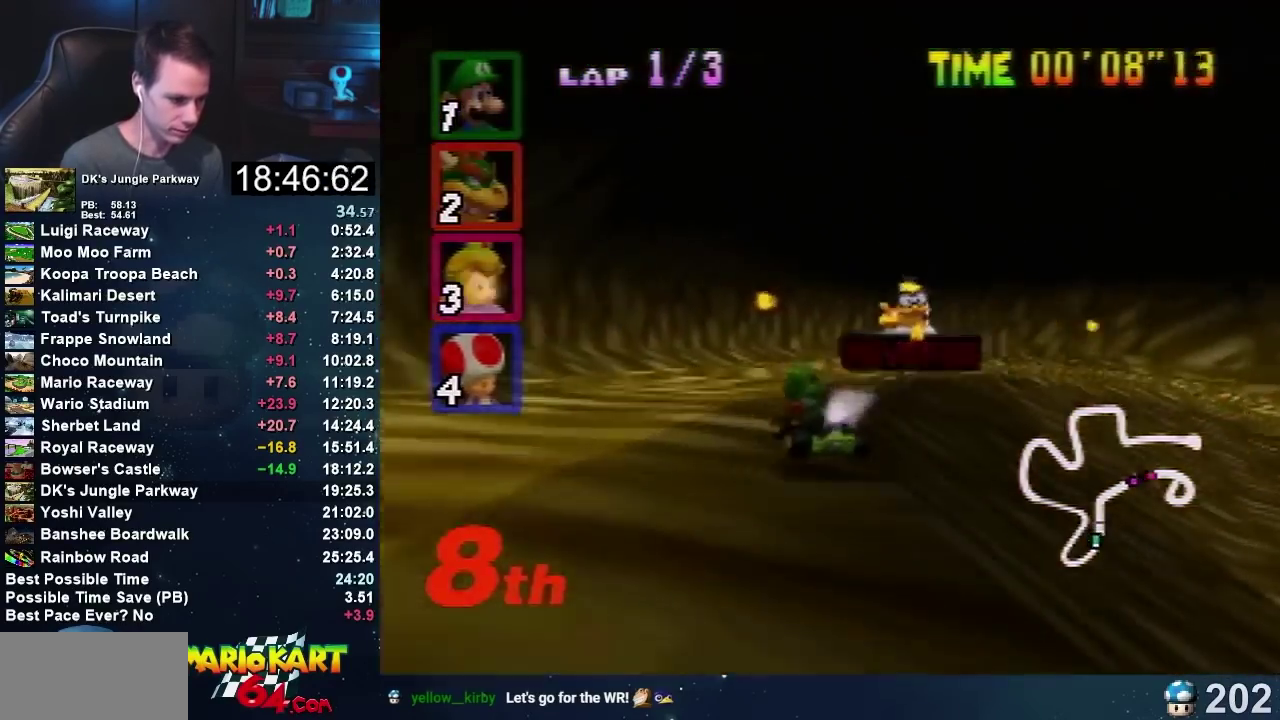
{"buttons": [], "left_stick": "left", "events": [[33, "A", "up"]]}
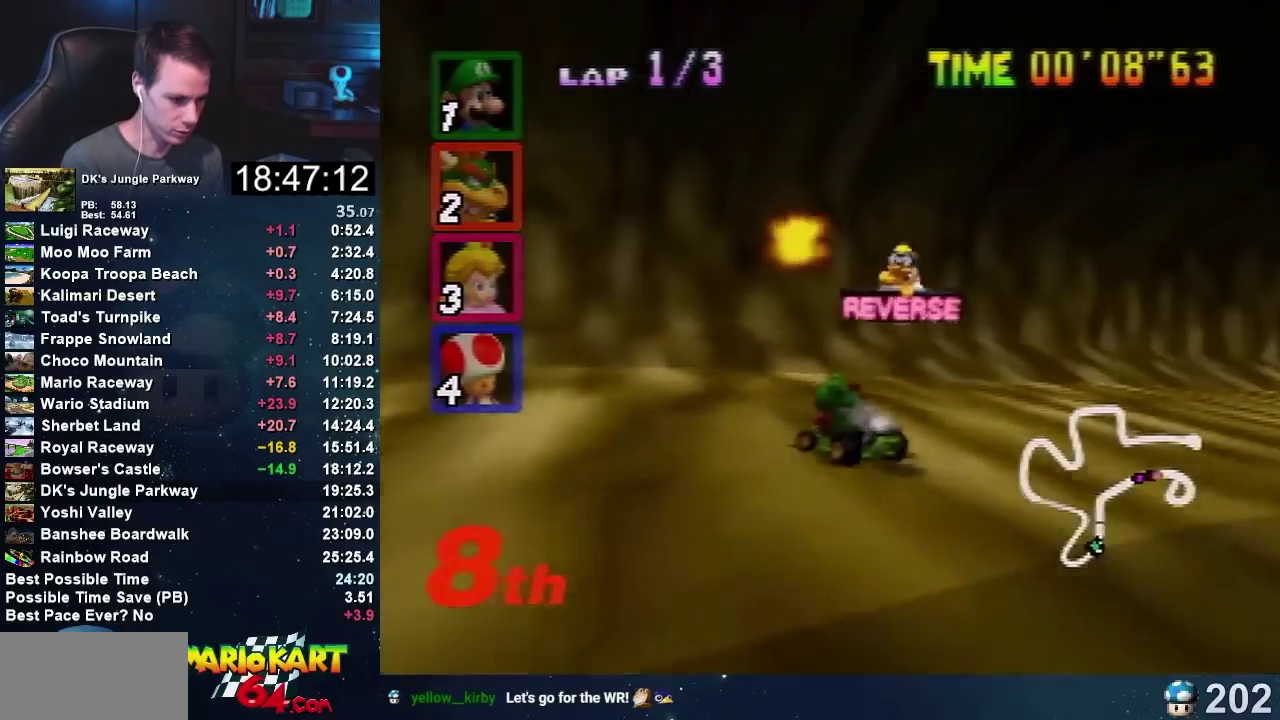
{"buttons": [], "left_stick": "left", "events": []}
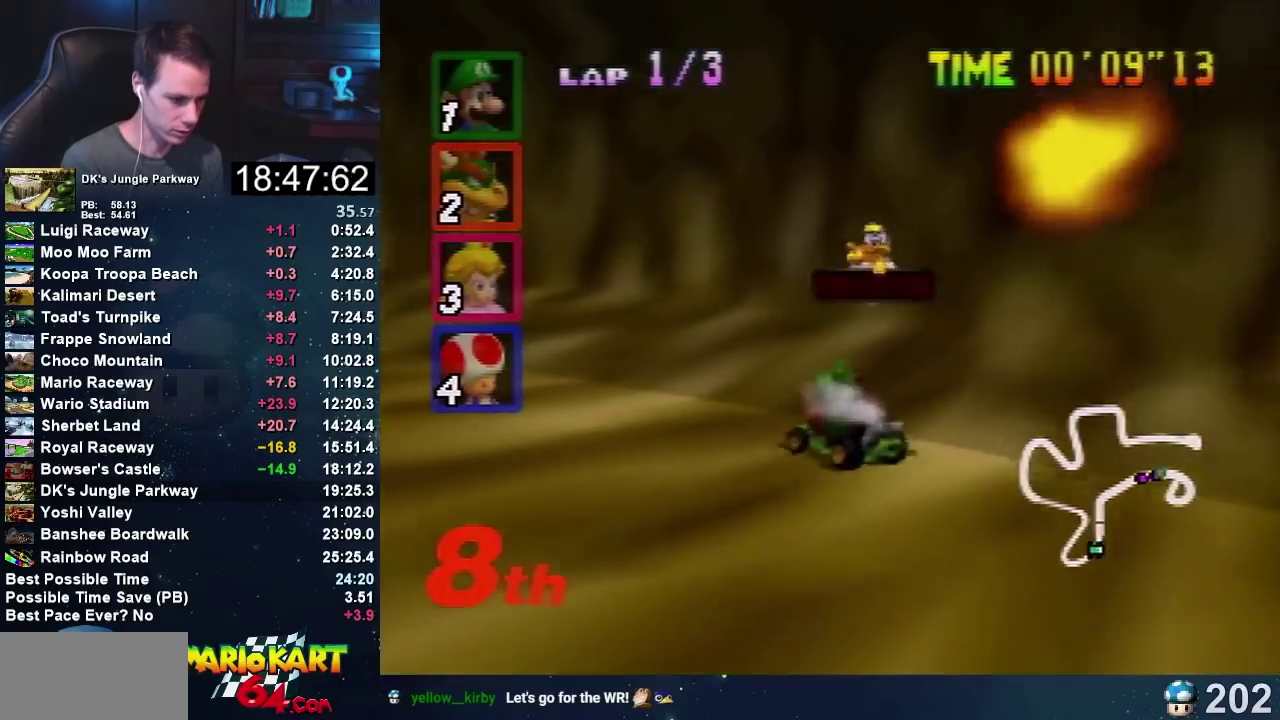
{"buttons": [], "left_stick": "left", "events": [[67, "A", "down"], [233, "A", "up"]]}
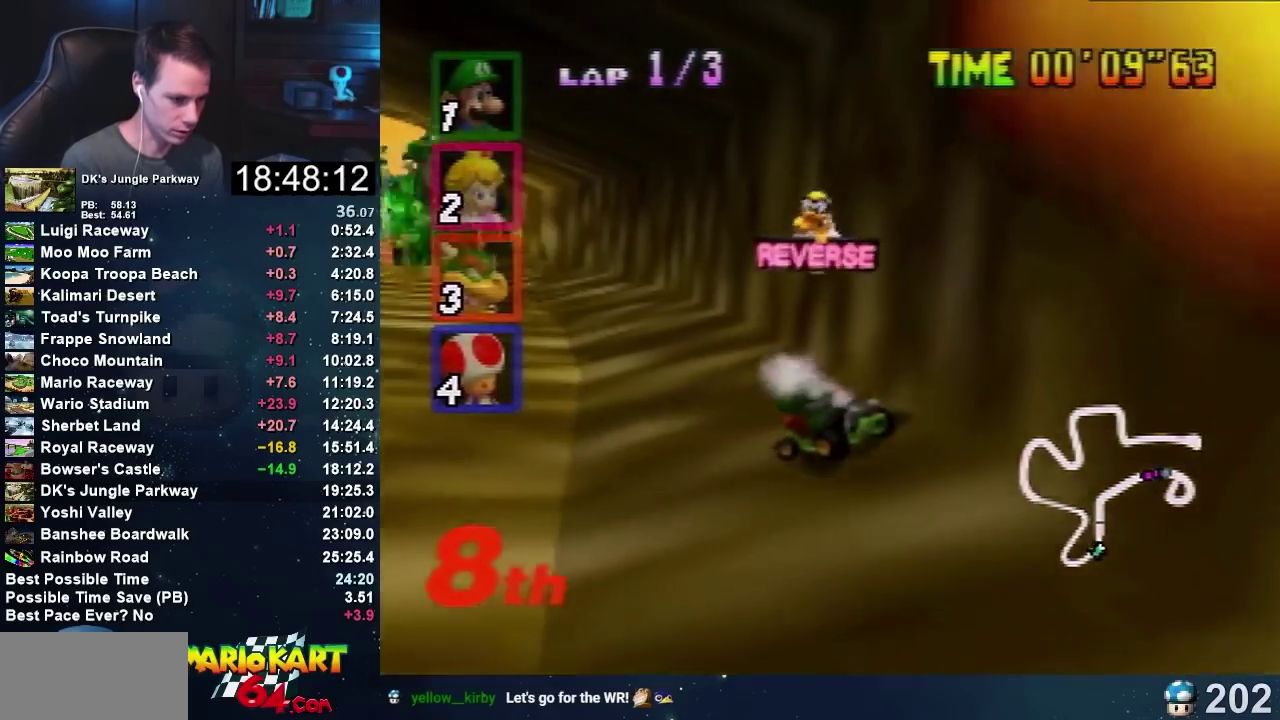
{"buttons": ["A"], "left_stick": "right", "events": [[401, "left_stick", "right"], [501, "A", "down"]]}
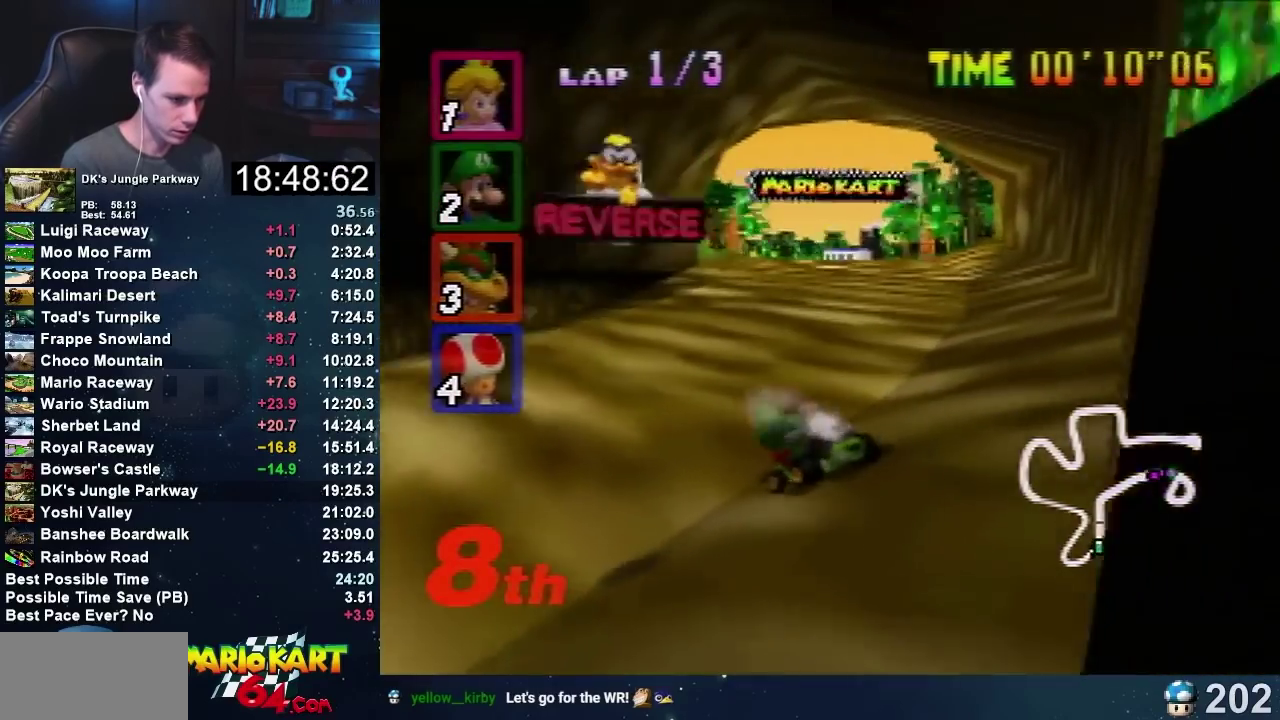
{"buttons": [], "left_stick": "left", "events": [[133, "A", "up"], [400, "left_stick", "left"]]}
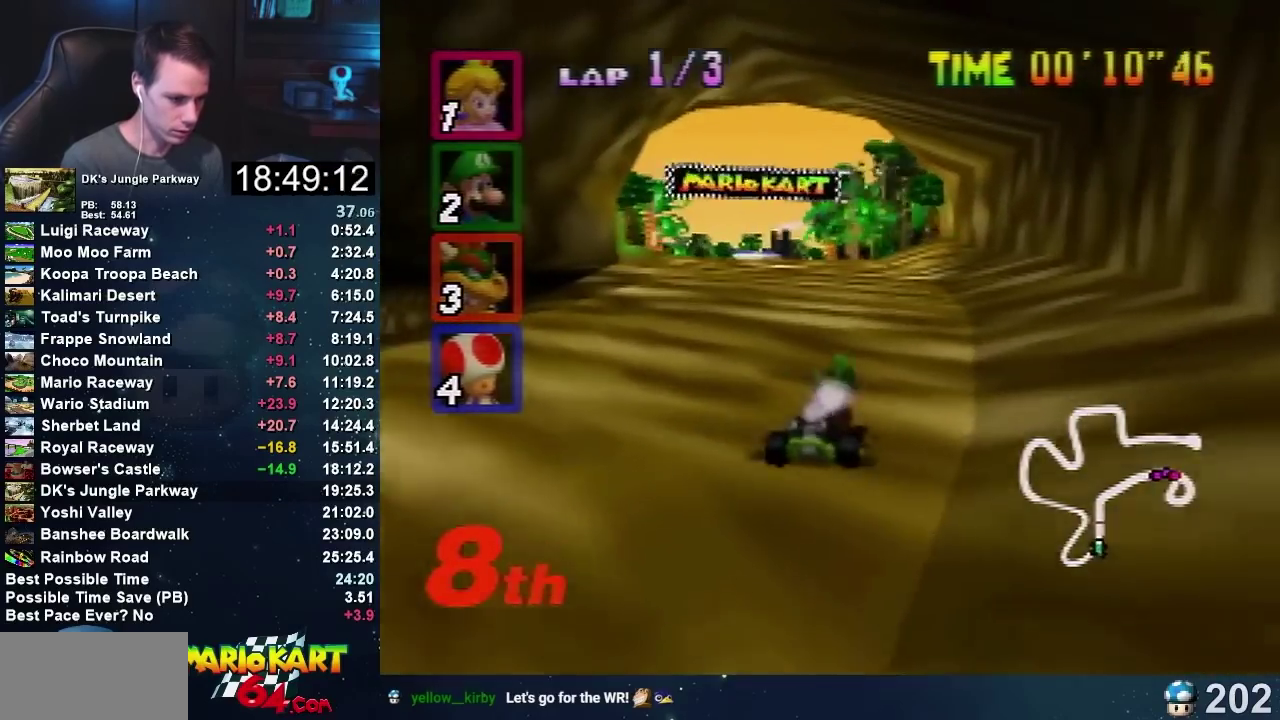
{"buttons": [], "left_stick": "left", "events": [[334, "left_stick", "center"], [434, "left_stick", "left"]]}
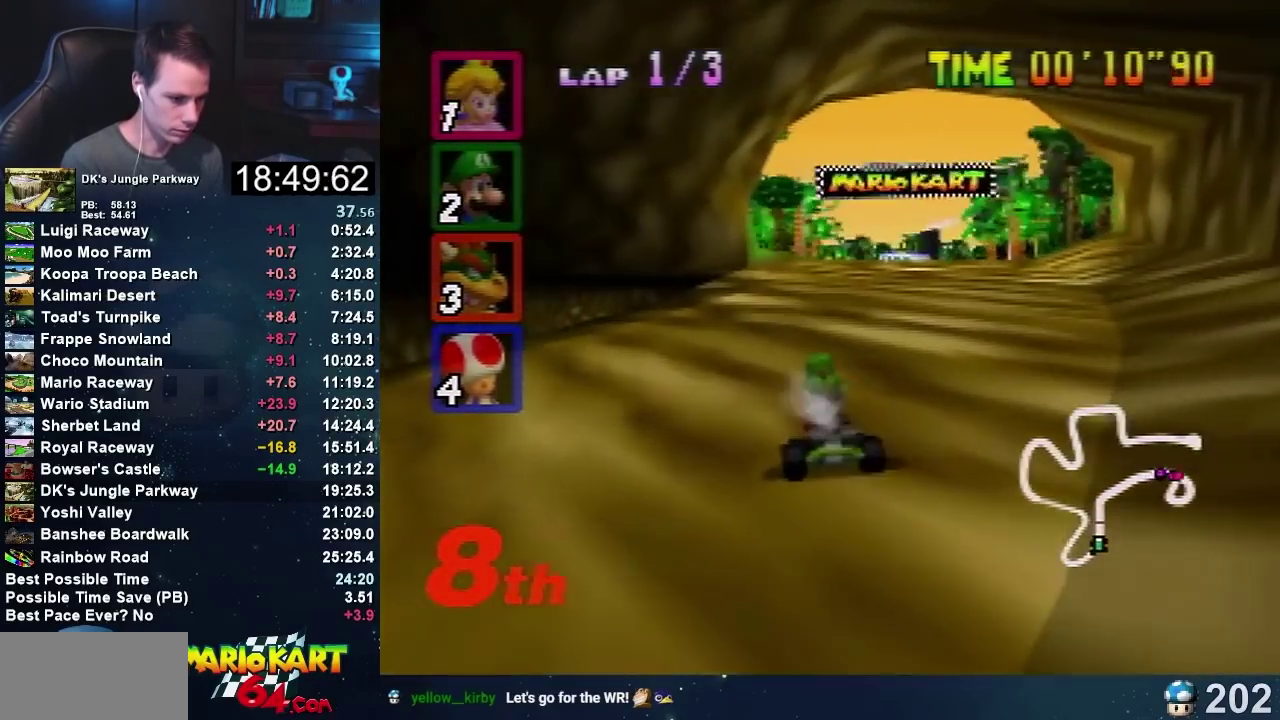
{"buttons": ["A"], "left_stick": "center", "events": [[167, "A", "down"], [267, "left_stick", "center"], [367, "A", "up"], [434, "A", "down"]]}
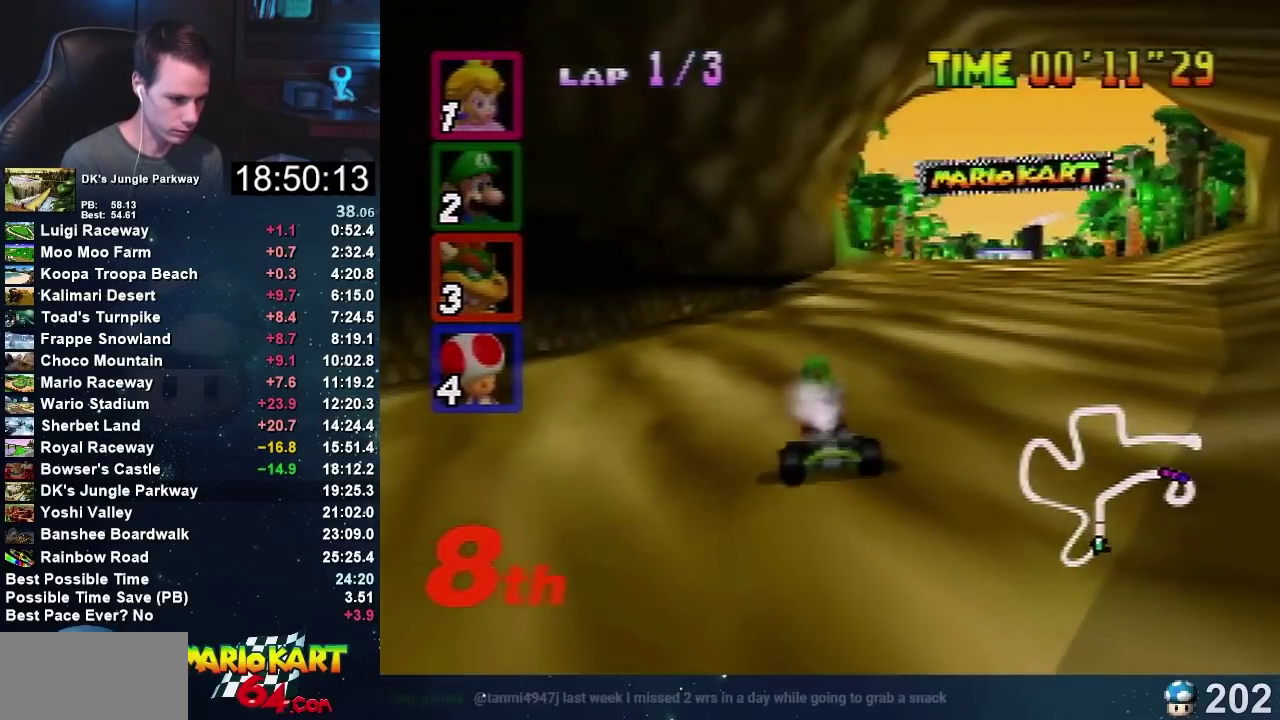
{"buttons": ["A"], "left_stick": "center", "events": [[134, "left_stick", "right"], [267, "left_stick", "left"], [367, "left_stick", "center"]]}
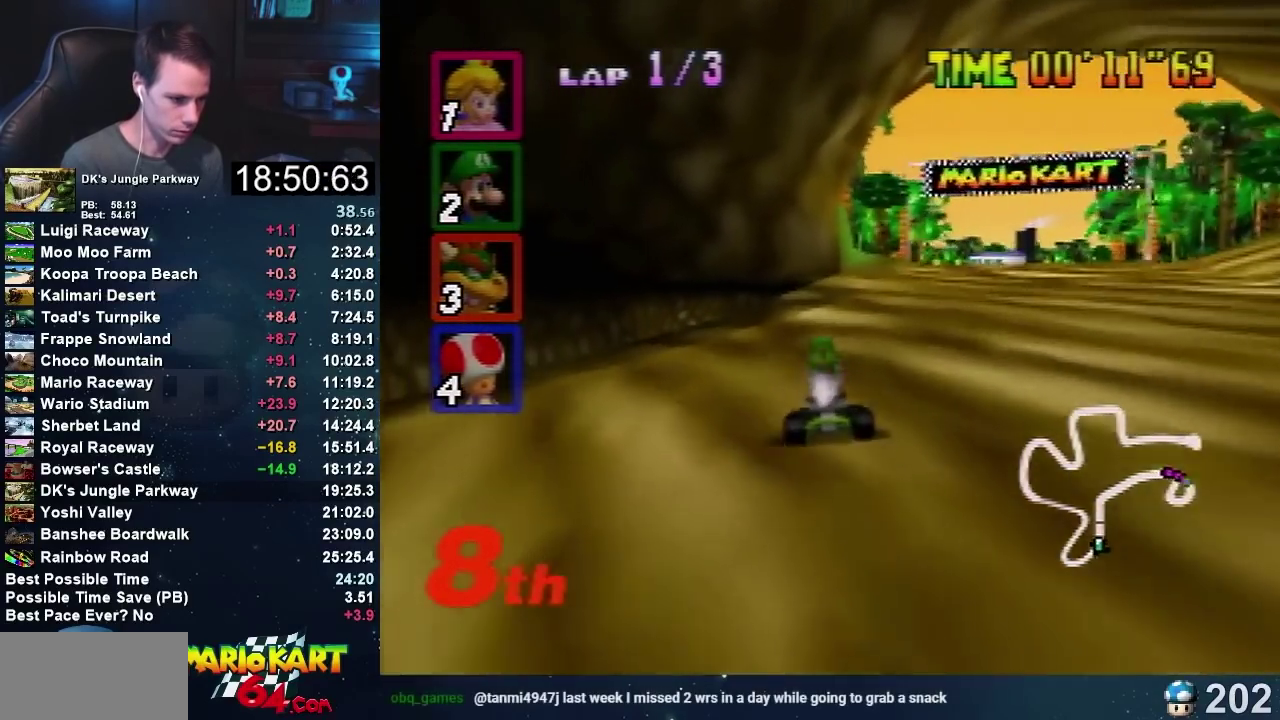
{"buttons": ["A"], "left_stick": "center", "events": [[133, "left_stick", "right"], [233, "left_stick", "center"]]}
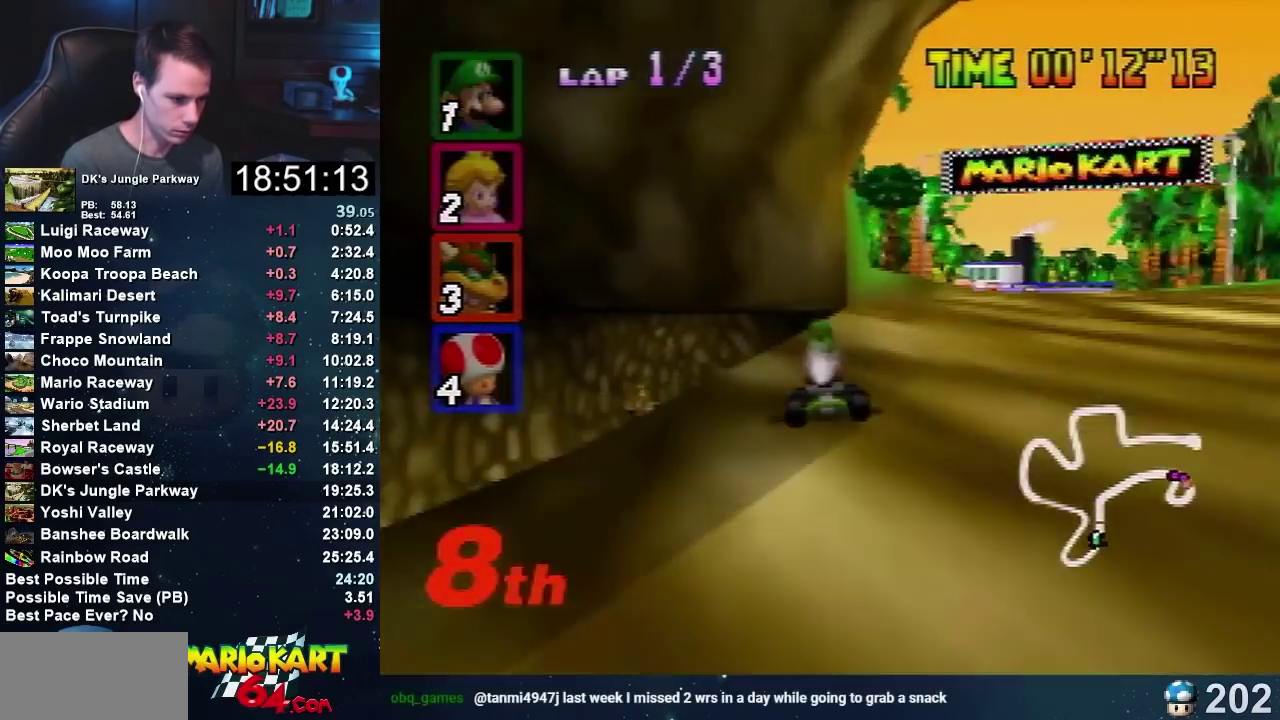
{"buttons": [], "left_stick": "center", "events": [[267, "A", "up"]]}
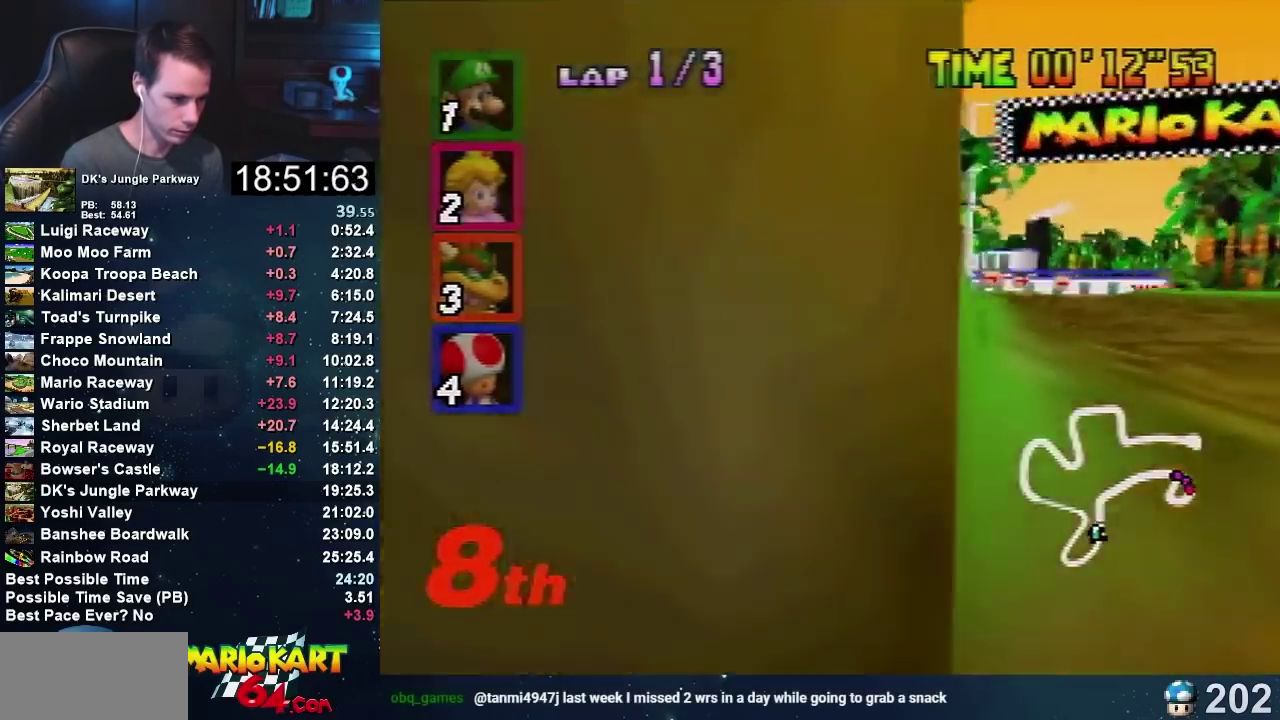
{"buttons": [], "left_stick": "center", "events": []}
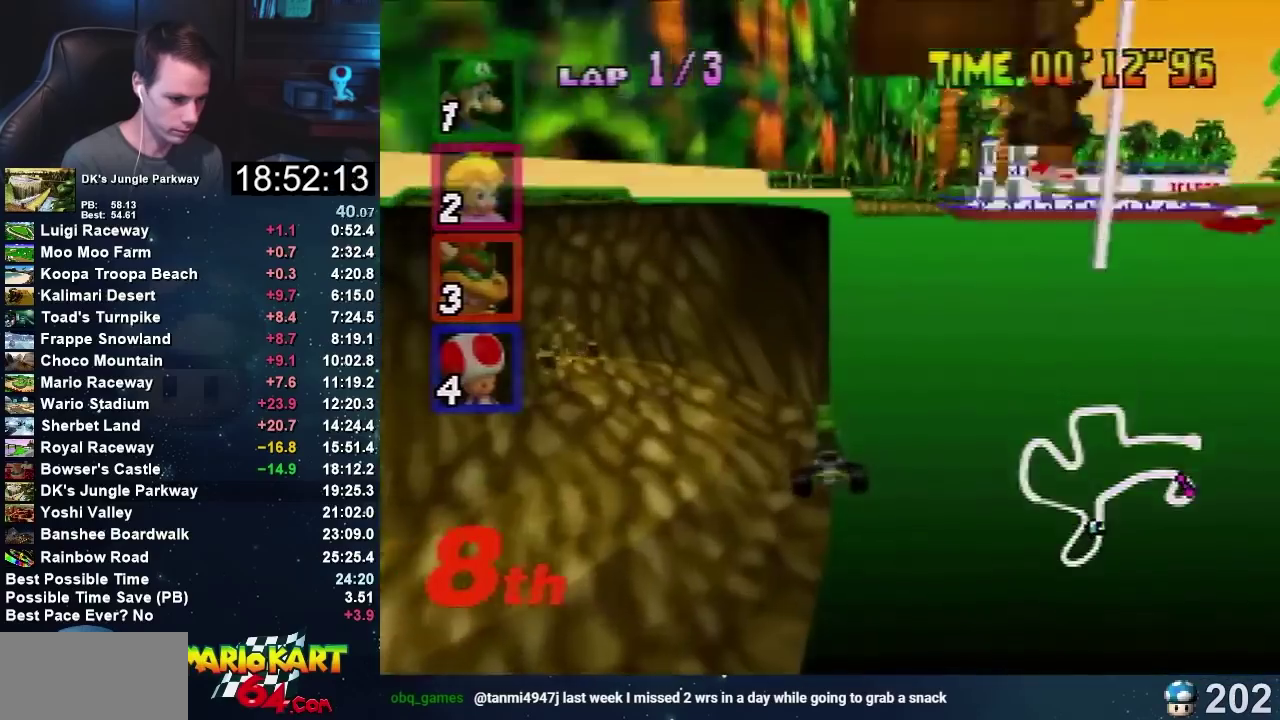
{"buttons": [], "left_stick": "left", "events": [[167, "left_stick", "left"]]}
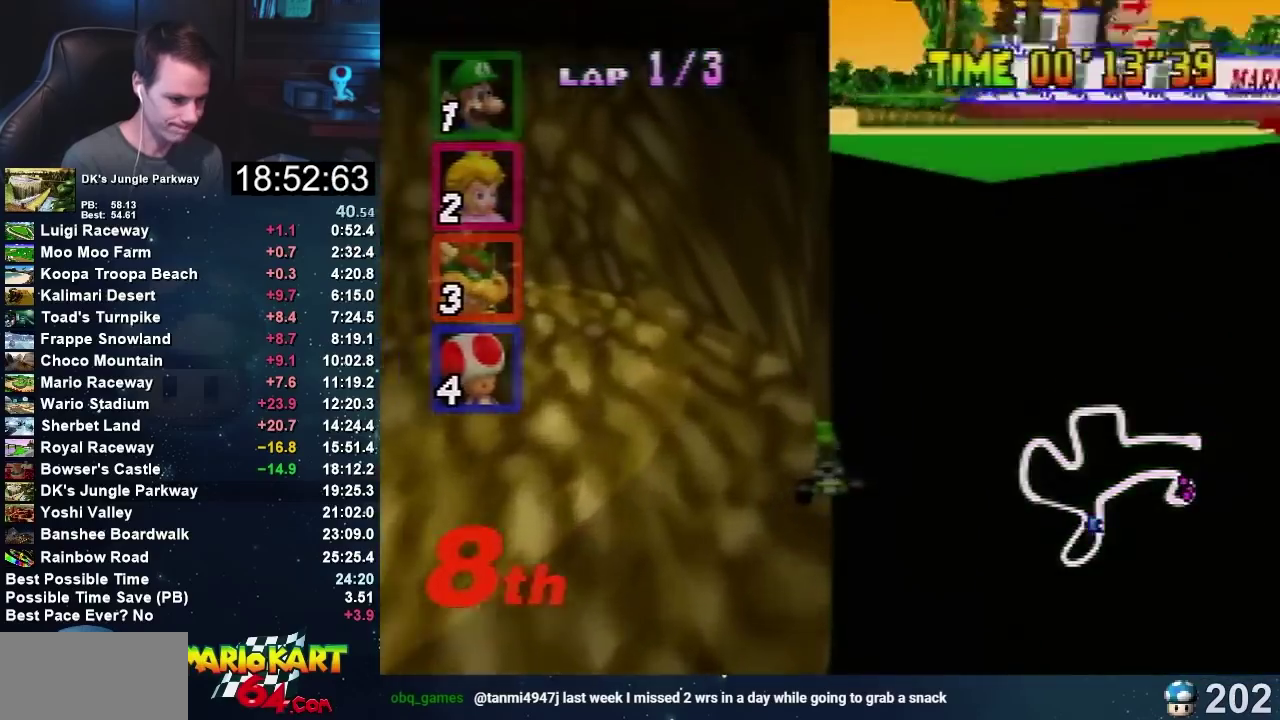
{"buttons": ["A"], "left_stick": "left", "events": [[200, "A", "down"]]}
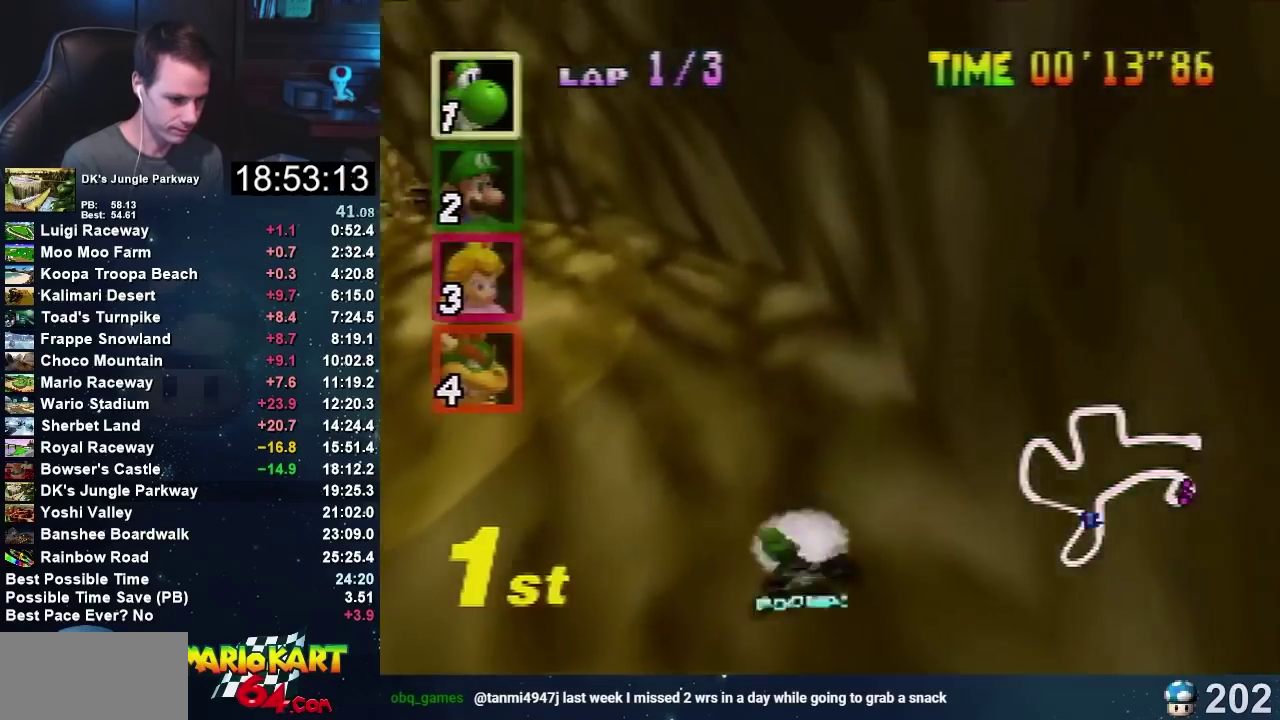
{"buttons": ["A"], "left_stick": "left", "events": []}
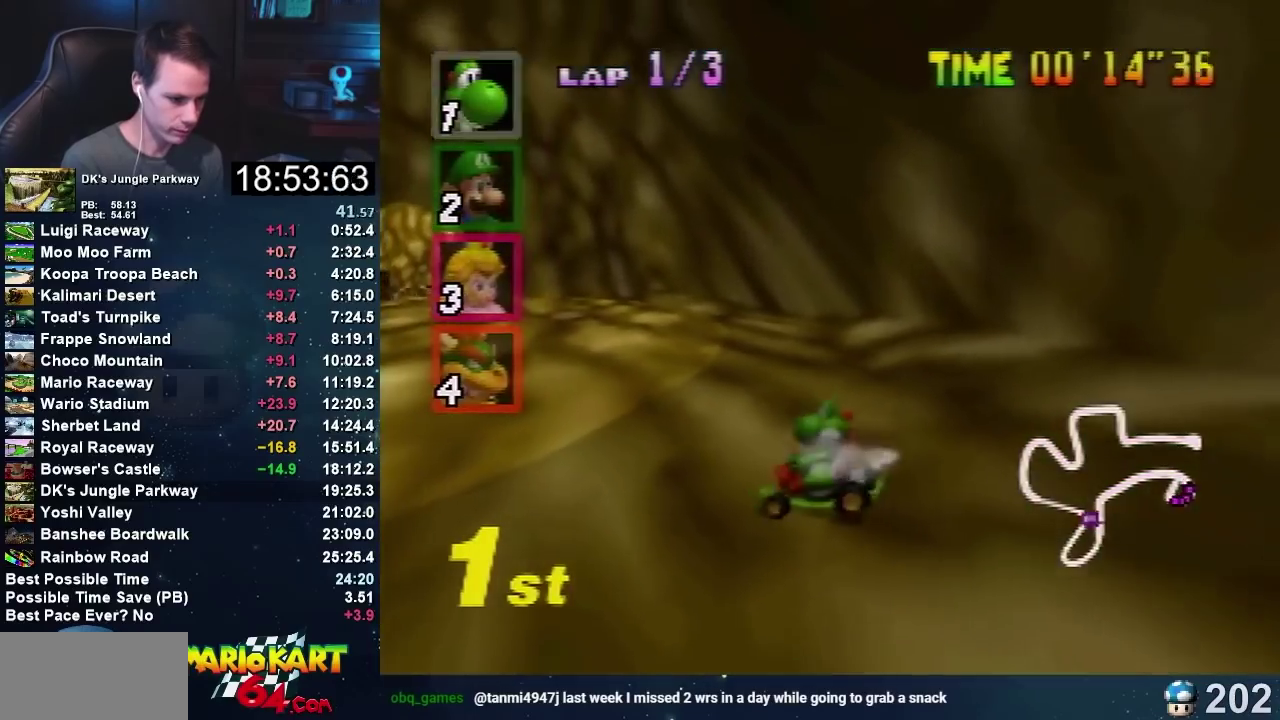
{"buttons": ["A"], "left_stick": "center", "events": [[33, "A", "up"], [100, "A", "down"], [167, "A", "up"], [334, "A", "down"], [367, "left_stick", "center"]]}
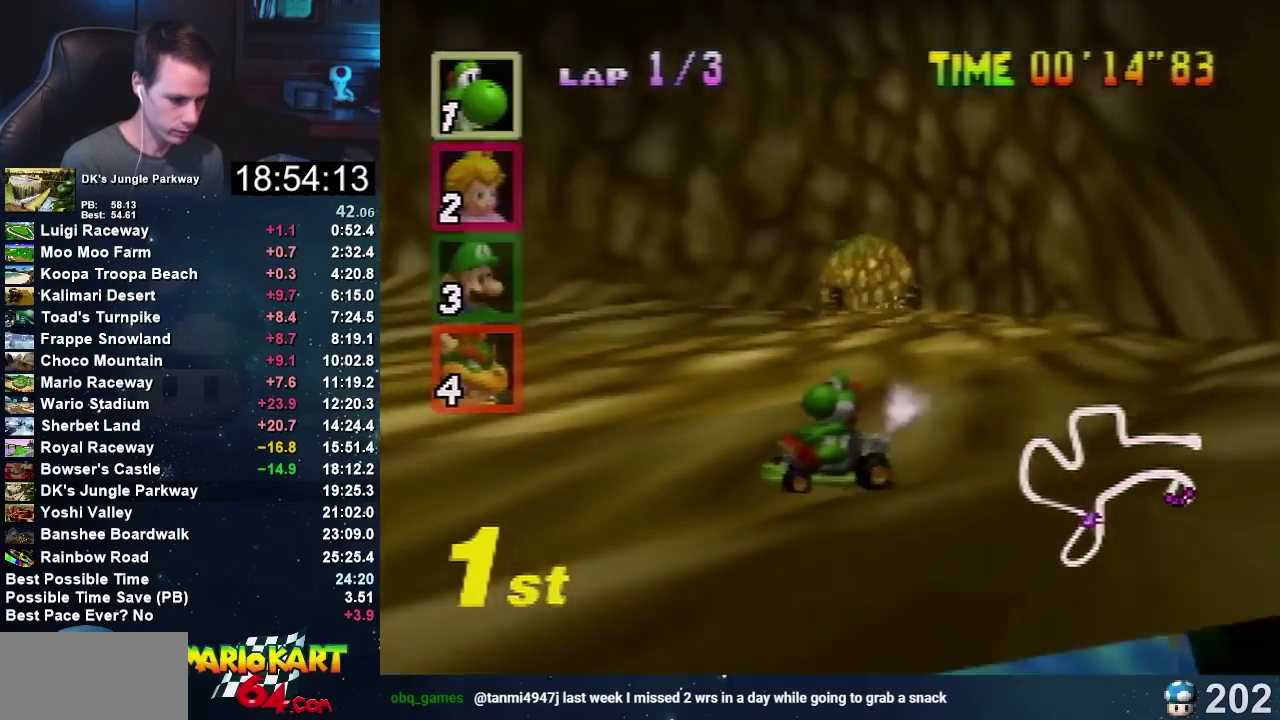
{"buttons": ["A"], "left_stick": "left", "events": [[67, "left_stick", "left"]]}